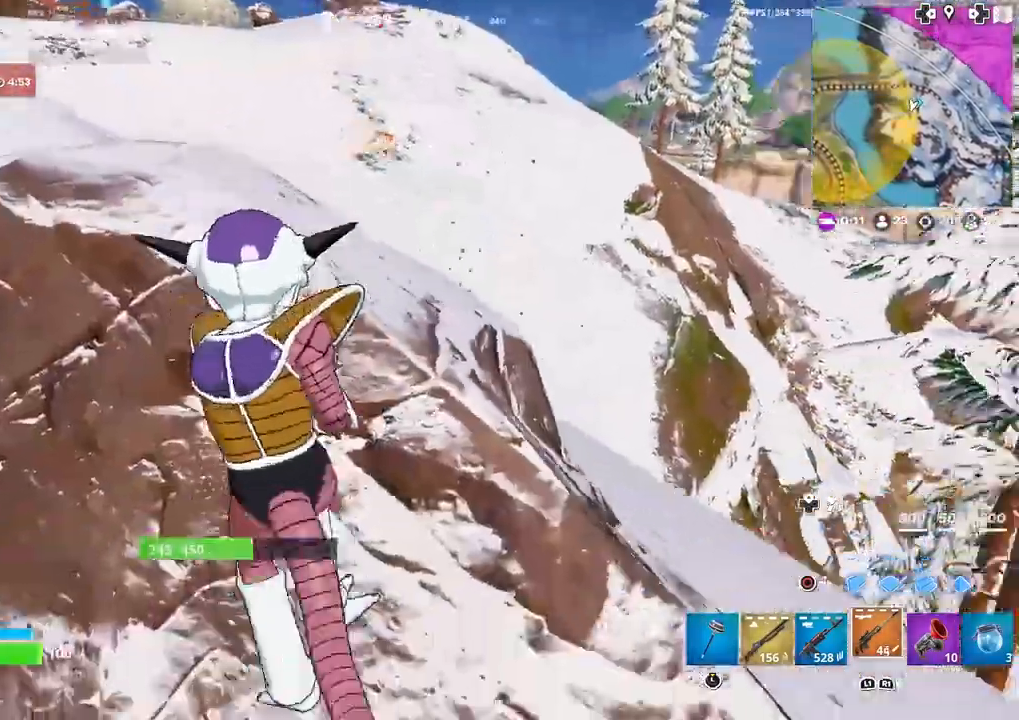
Gameplay with a controller (PlayStation layout); each line is a JSON object with the inputs held at the frame after it. "events" lists button and stick changes between this image and that frame as [ms after this image, input, new state], when the widget could be followed in between. Not read: TOUCHPAD.
{"buttons": [], "left_stick": "center", "right_stick": "center", "events": [[33, "left_stick", "up-right"], [100, "right_stick", "center"], [267, "left_stick", "center"]]}
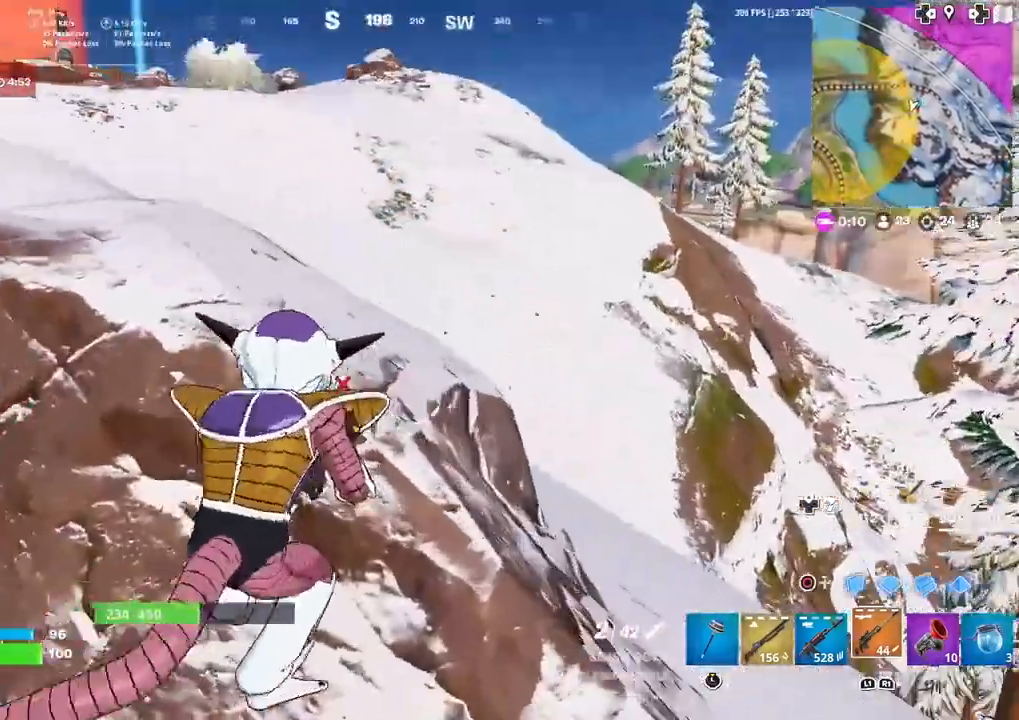
{"buttons": ["L2"], "left_stick": "center", "right_stick": "center", "events": [[233, "R3", "down"], [300, "R3", "up"], [400, "L2", "down"]]}
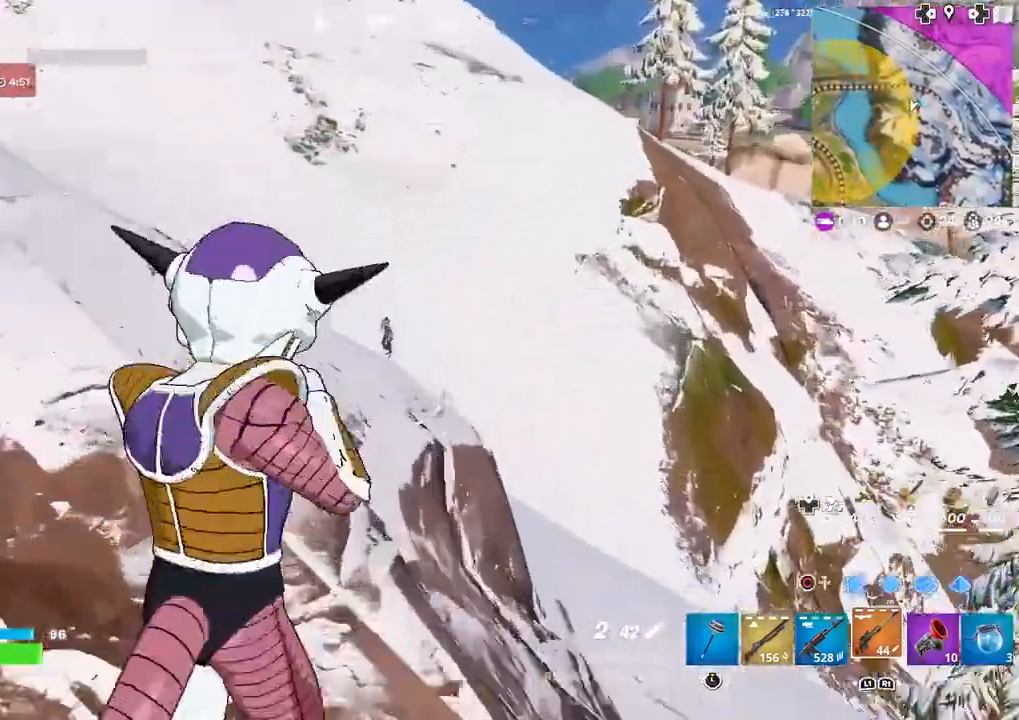
{"buttons": ["L2"], "left_stick": "center", "right_stick": "up", "events": [[234, "right_stick", "up"], [367, "right_stick", "left"], [501, "right_stick", "up"]]}
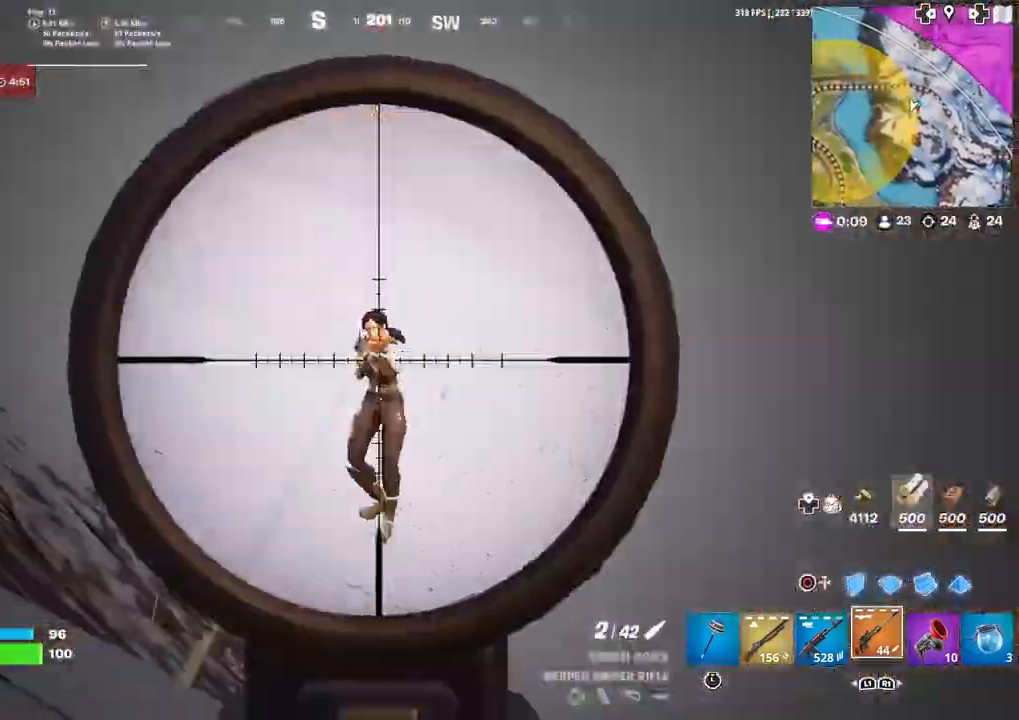
{"buttons": [], "left_stick": "center", "right_stick": "center", "events": [[133, "R2", "down"], [166, "left_stick", "down-left"], [166, "right_stick", "down-left"], [200, "L2", "up"], [266, "R2", "up"], [266, "right_stick", "center"], [300, "R3", "down"], [333, "left_stick", "down-right"], [333, "right_stick", "down"], [400, "R3", "up"], [400, "left_stick", "center"], [433, "right_stick", "center"]]}
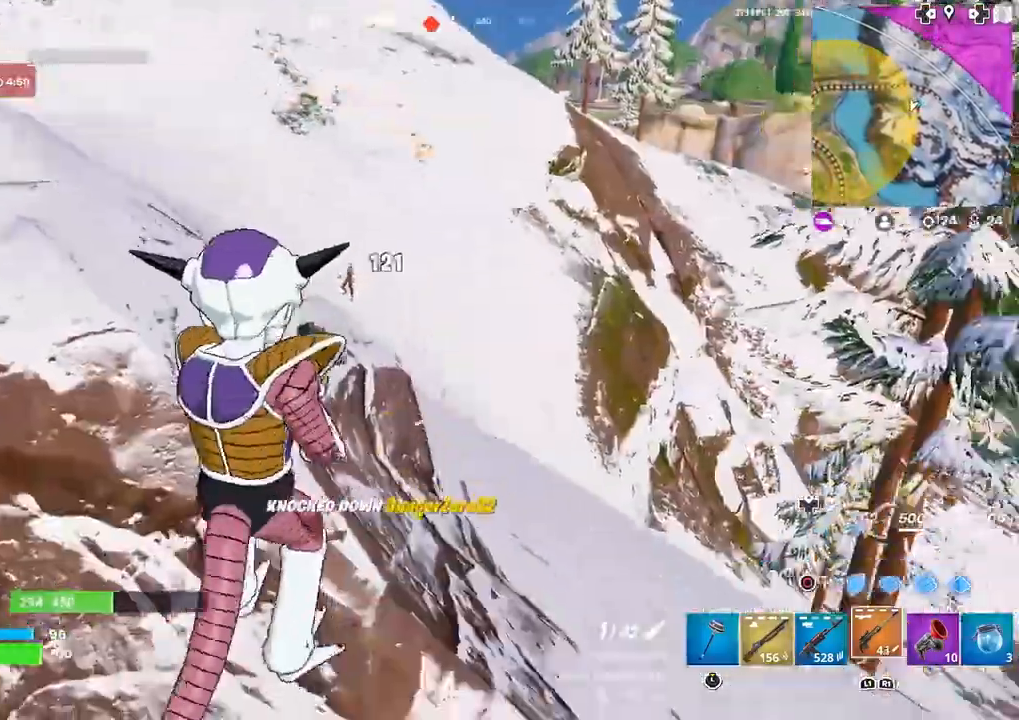
{"buttons": [], "left_stick": "center", "right_stick": "up-left", "events": [[33, "right_stick", "down-right"], [200, "left_stick", "left"], [200, "right_stick", "center"], [467, "left_stick", "center"], [467, "right_stick", "up-left"]]}
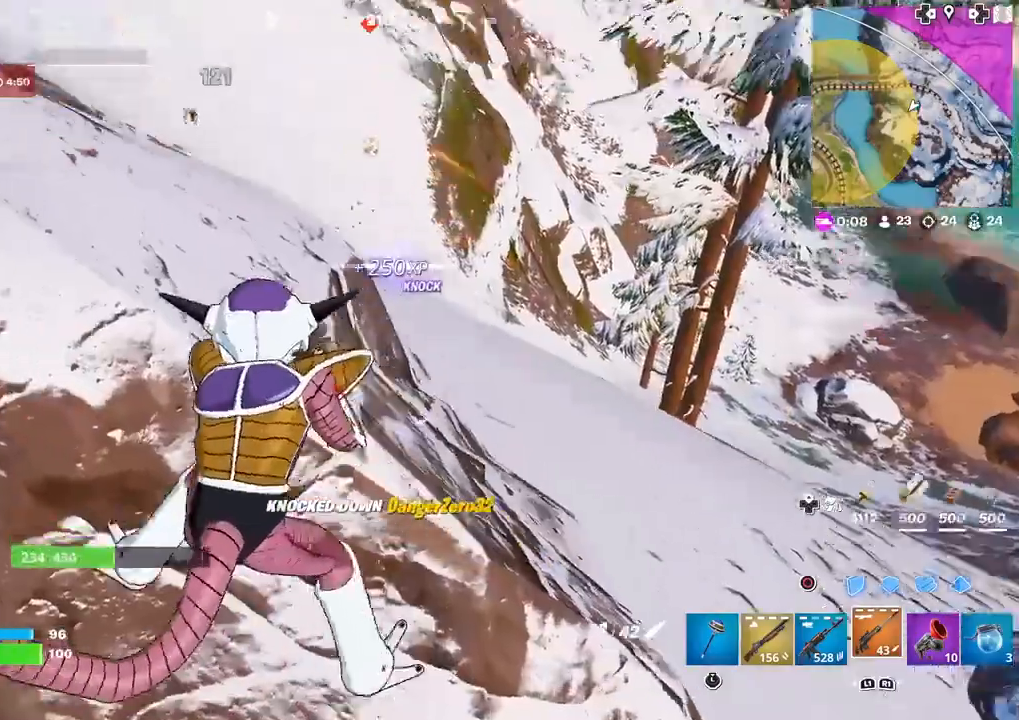
{"buttons": [], "left_stick": "center", "right_stick": "center", "events": [[33, "right_stick", "center"], [133, "left_stick", "right"], [166, "right_stick", "up-left"], [266, "left_stick", "center"], [266, "right_stick", "center"], [433, "R3", "down"], [500, "R3", "up"]]}
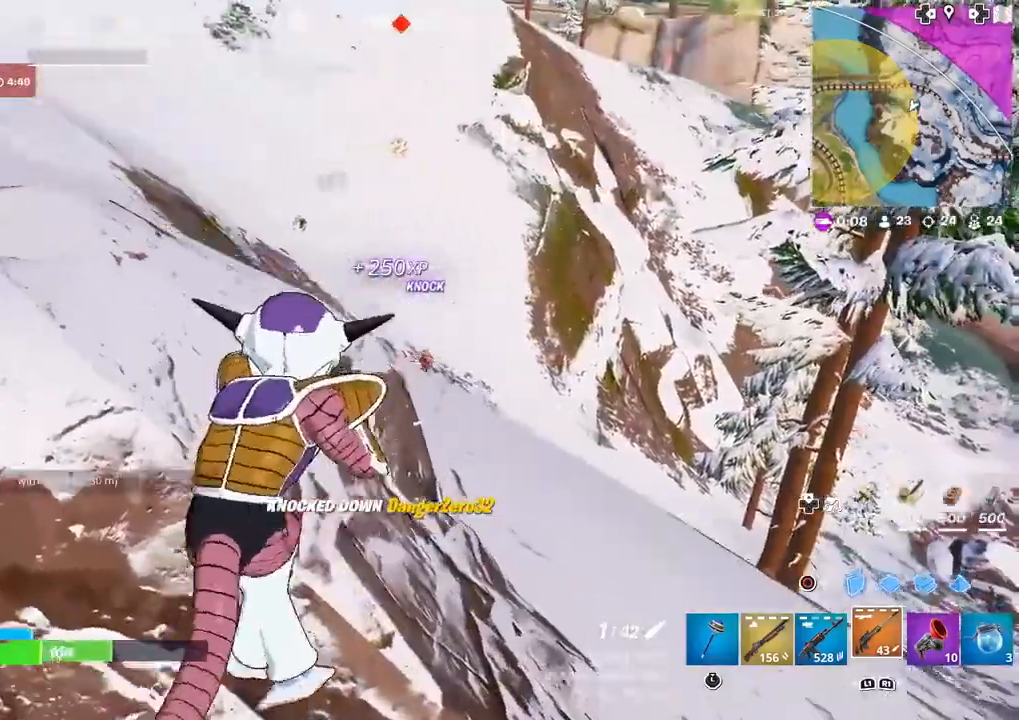
{"buttons": ["L2"], "left_stick": "center", "right_stick": "left", "events": [[67, "left_stick", "up-left"], [167, "L2", "down"], [234, "right_stick", "right"], [267, "left_stick", "center"], [334, "right_stick", "center"], [434, "right_stick", "left"]]}
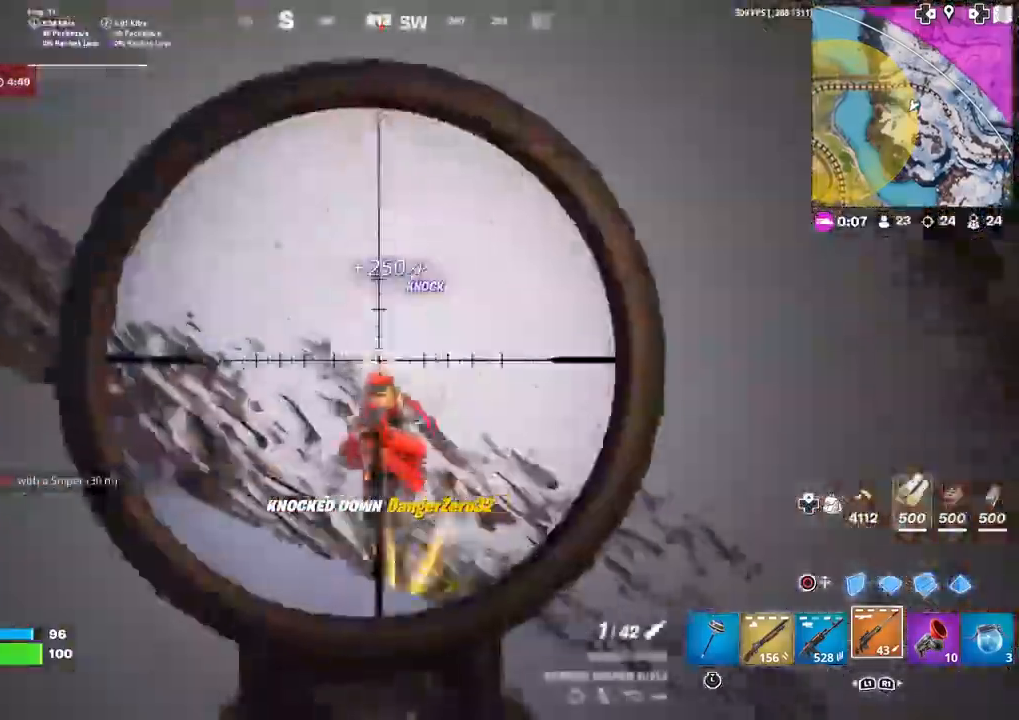
{"buttons": [], "left_stick": "down-right", "right_stick": "center", "events": [[66, "right_stick", "center"], [200, "right_stick", "left"], [300, "R2", "down"], [333, "left_stick", "right"], [367, "right_stick", "right"], [400, "L2", "up"], [433, "R2", "up"], [433, "right_stick", "center"], [467, "left_stick", "down-right"]]}
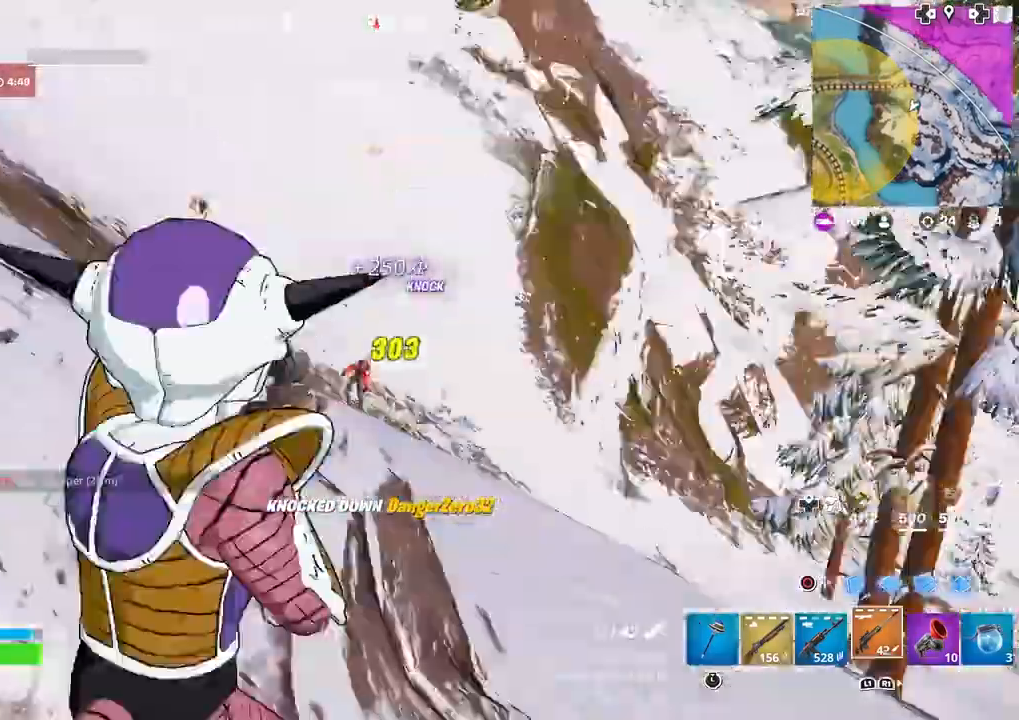
{"buttons": ["R3"], "left_stick": "up-left", "right_stick": "down-right", "events": [[33, "R3", "down"], [33, "left_stick", "down"], [133, "R3", "up"], [167, "left_stick", "center"], [367, "left_stick", "up-left"], [367, "right_stick", "down-right"], [400, "R3", "down"]]}
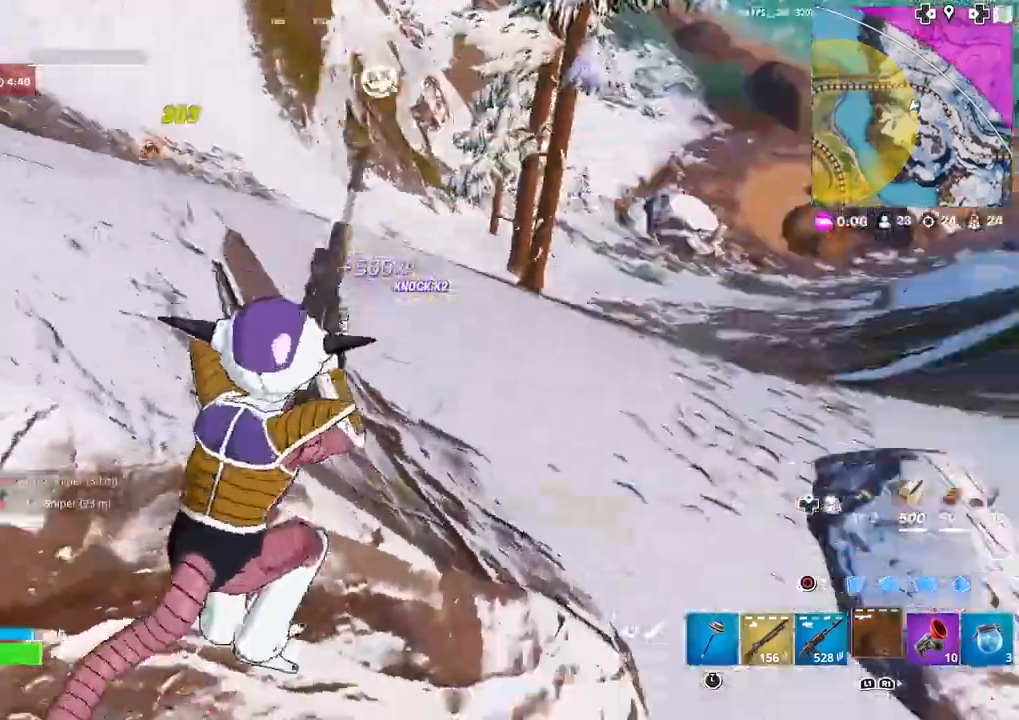
{"buttons": [], "left_stick": "center", "right_stick": "center", "events": [[33, "R3", "up"], [66, "CROSS", "down"], [66, "right_stick", "up-right"], [100, "left_stick", "left"], [133, "right_stick", "center"], [166, "CROSS", "up"], [200, "SQUARE", "down"], [300, "SQUARE", "up"], [367, "SQUARE", "down"], [367, "left_stick", "center"], [467, "SQUARE", "up"]]}
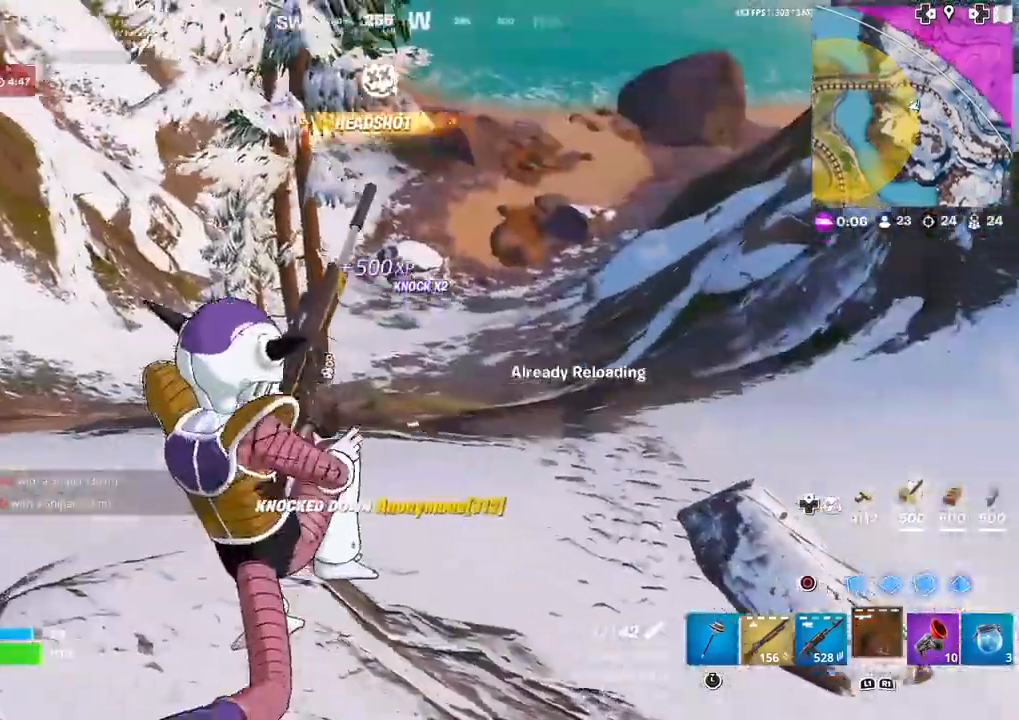
{"buttons": [], "left_stick": "up-left", "right_stick": "up-left", "events": [[33, "SQUARE", "down"], [100, "SQUARE", "up"], [167, "left_stick", "up-left"], [467, "right_stick", "up-left"]]}
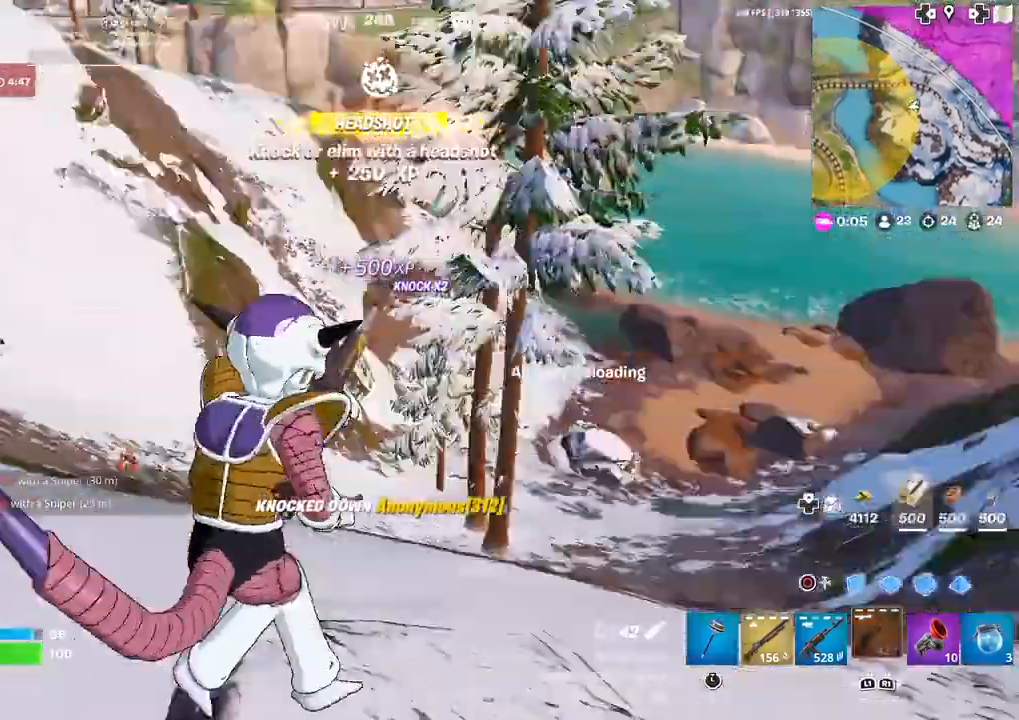
{"buttons": [], "left_stick": "up", "right_stick": "center", "events": [[66, "right_stick", "center"], [166, "left_stick", "up"], [233, "right_stick", "up-left"], [333, "right_stick", "center"]]}
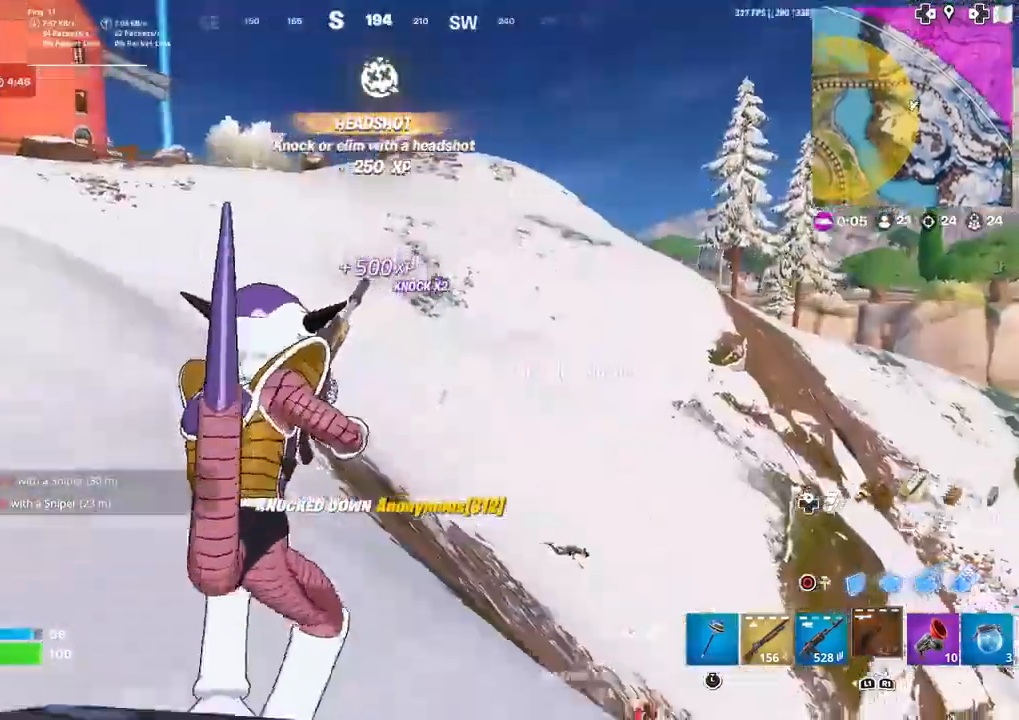
{"buttons": [], "left_stick": "up", "right_stick": "center", "events": [[300, "right_stick", "down-right"], [434, "right_stick", "center"]]}
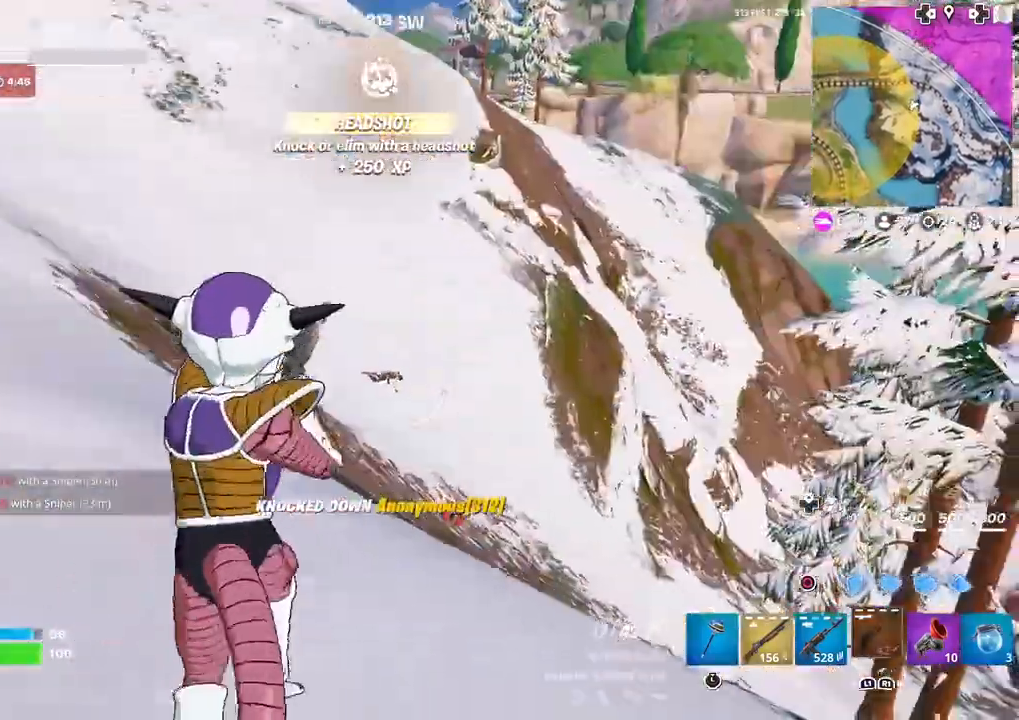
{"buttons": ["L2"], "left_stick": "right", "right_stick": "center", "events": [[67, "left_stick", "up-left"], [167, "left_stick", "up"], [267, "L2", "down"], [334, "left_stick", "up-left"], [501, "left_stick", "right"]]}
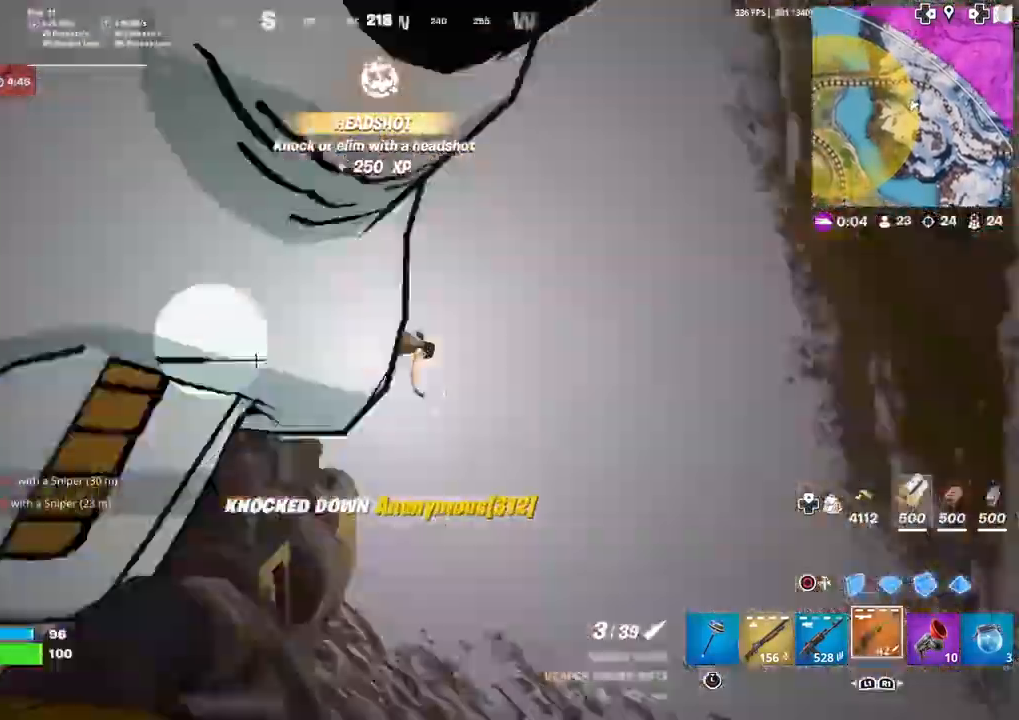
{"buttons": [], "left_stick": "down-right", "right_stick": "down-right", "events": [[33, "right_stick", "right"], [400, "R2", "down"], [400, "right_stick", "down-right"], [433, "L2", "up"], [467, "left_stick", "down-right"], [500, "R2", "up"]]}
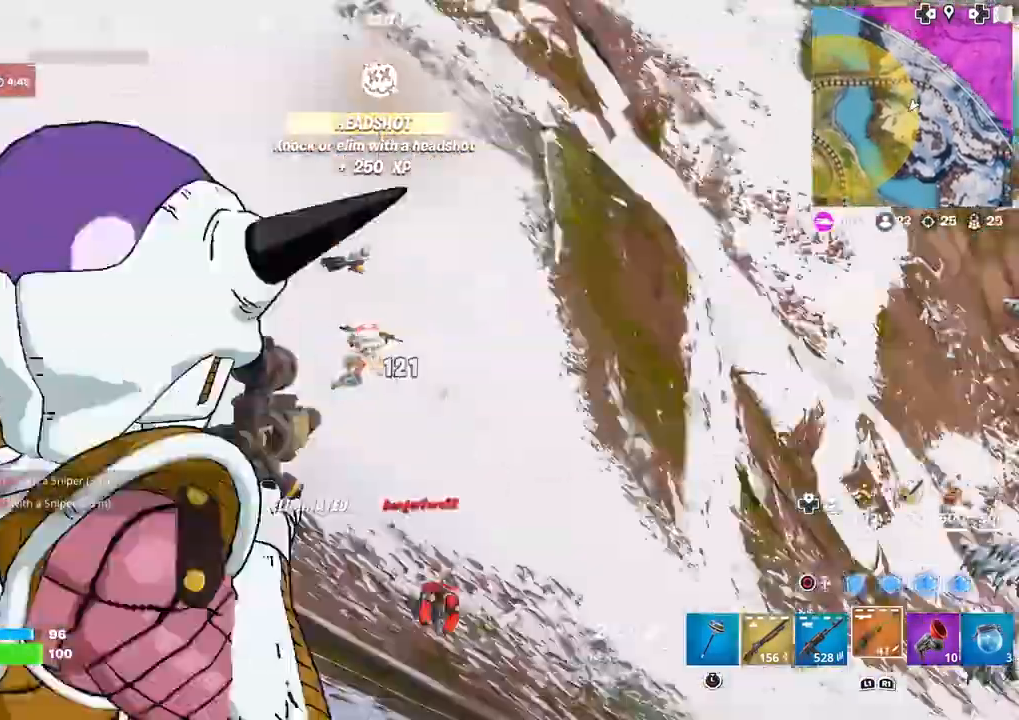
{"buttons": [], "left_stick": "up", "right_stick": "up-right", "events": [[100, "R3", "down"], [167, "R3", "up"], [167, "right_stick", "down"], [267, "left_stick", "up"], [300, "right_stick", "center"], [367, "R3", "down"], [467, "R3", "up"], [501, "right_stick", "up-right"]]}
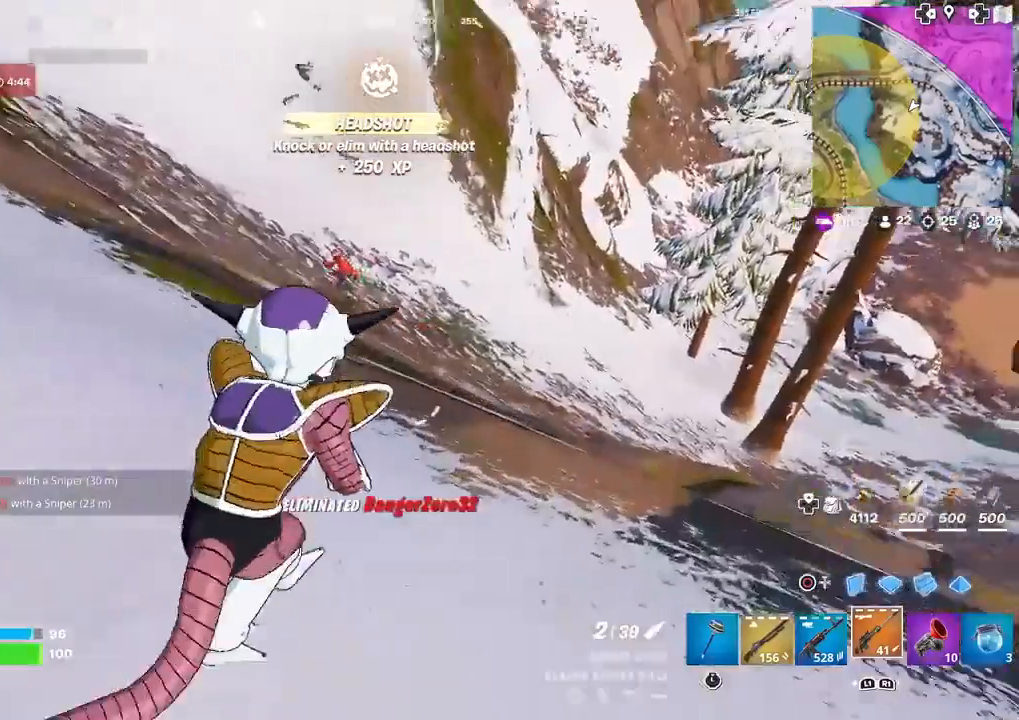
{"buttons": ["L2"], "left_stick": "down", "right_stick": "up-right", "events": [[33, "left_stick", "up-left"], [66, "right_stick", "center"], [133, "left_stick", "left"], [233, "L2", "down"], [500, "left_stick", "down"], [500, "right_stick", "up-right"]]}
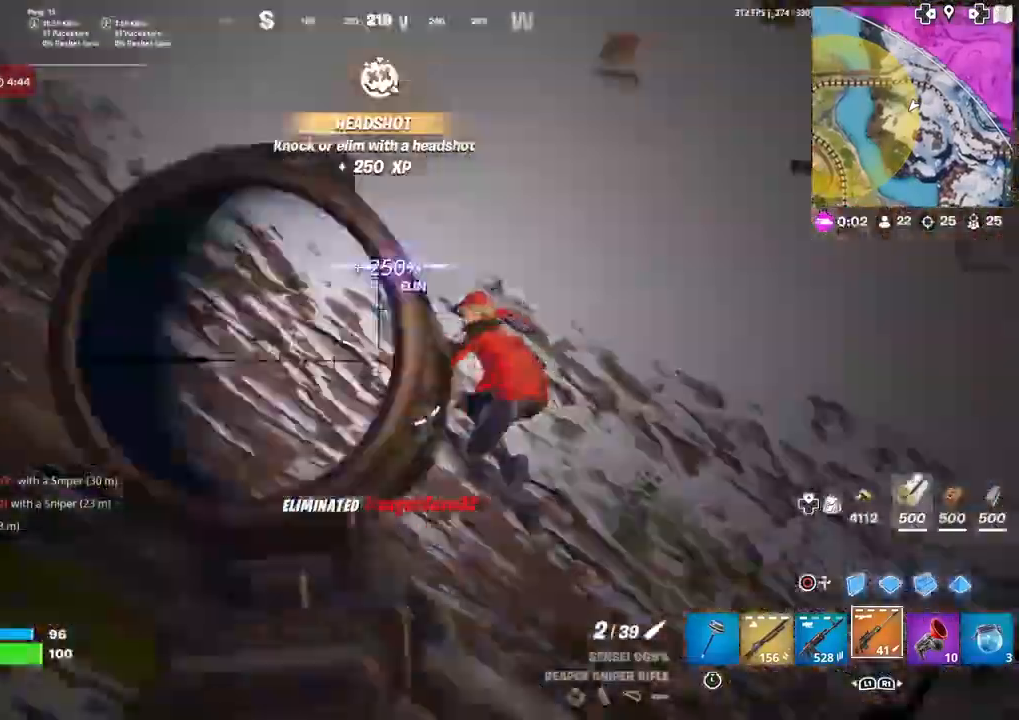
{"buttons": ["L2"], "left_stick": "down-left", "right_stick": "center", "events": [[134, "right_stick", "center"], [234, "right_stick", "up"], [401, "right_stick", "center"], [467, "left_stick", "down-left"]]}
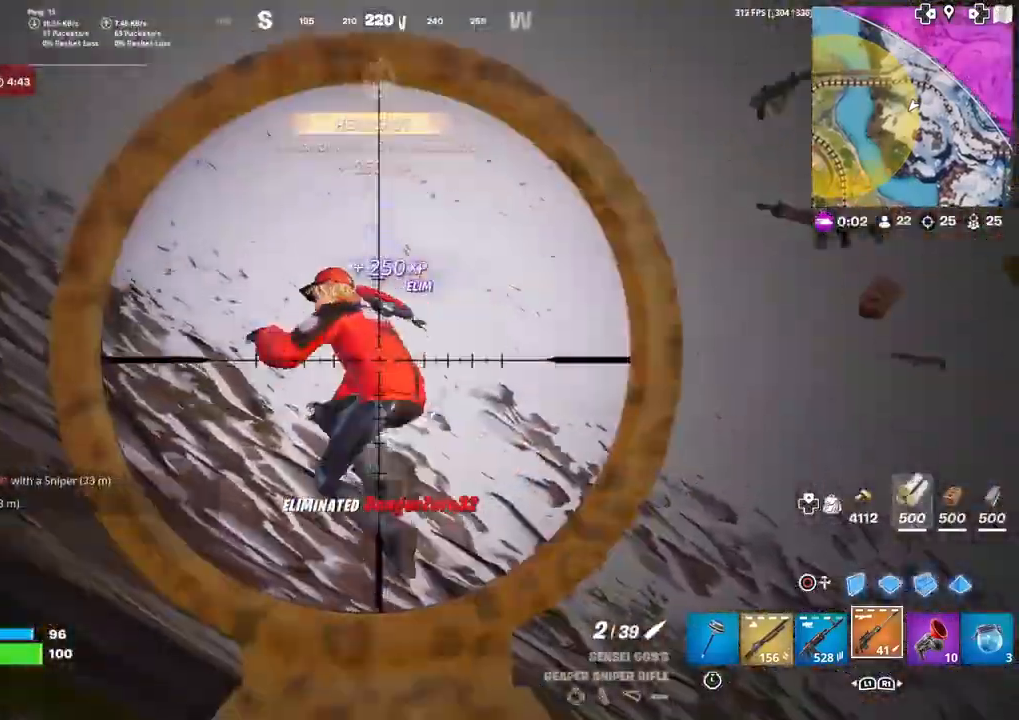
{"buttons": ["L2", "R2"], "left_stick": "down-left", "right_stick": "center", "events": [[100, "right_stick", "up"], [400, "R2", "down"], [400, "right_stick", "center"]]}
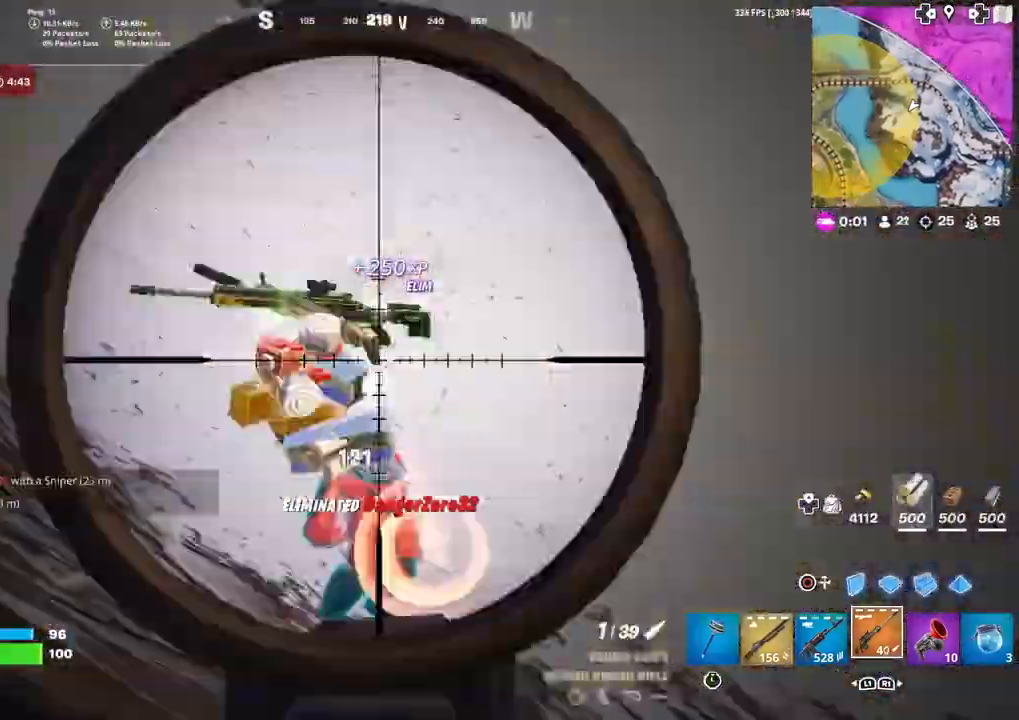
{"buttons": ["CROSS"], "left_stick": "left", "right_stick": "up-left", "events": [[33, "R2", "up"], [67, "L2", "up"], [167, "R3", "down"], [167, "right_stick", "left"], [234, "R3", "up"], [334, "right_stick", "up-left"], [367, "left_stick", "left"], [401, "CROSS", "down"]]}
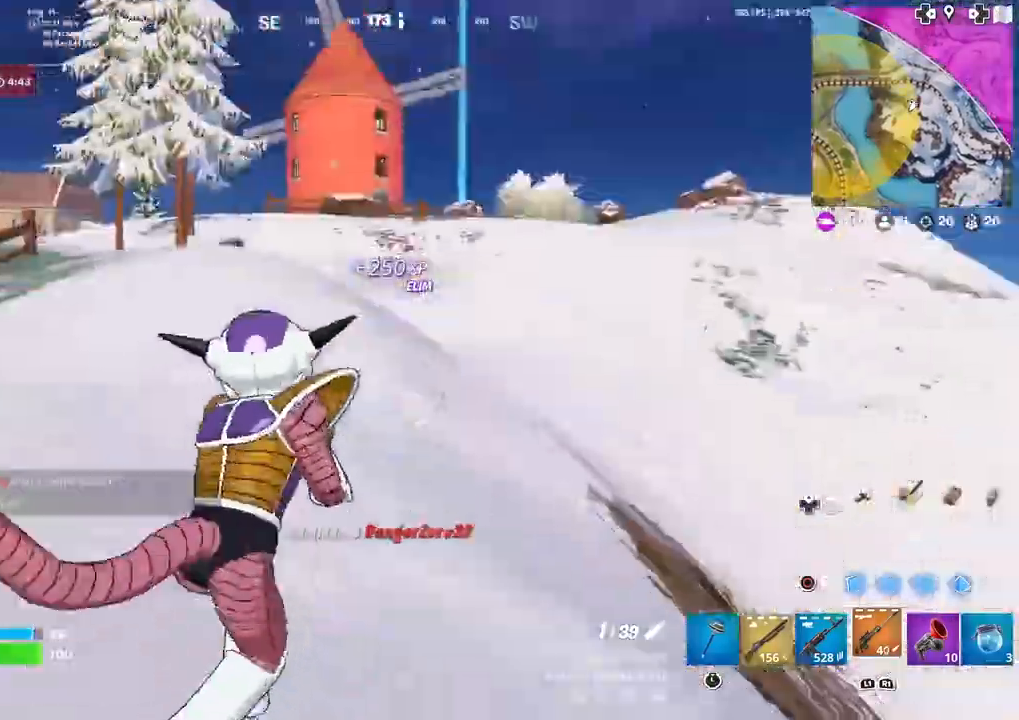
{"buttons": [], "left_stick": "center", "right_stick": "center", "events": [[200, "CROSS", "up"], [300, "right_stick", "center"], [400, "left_stick", "center"]]}
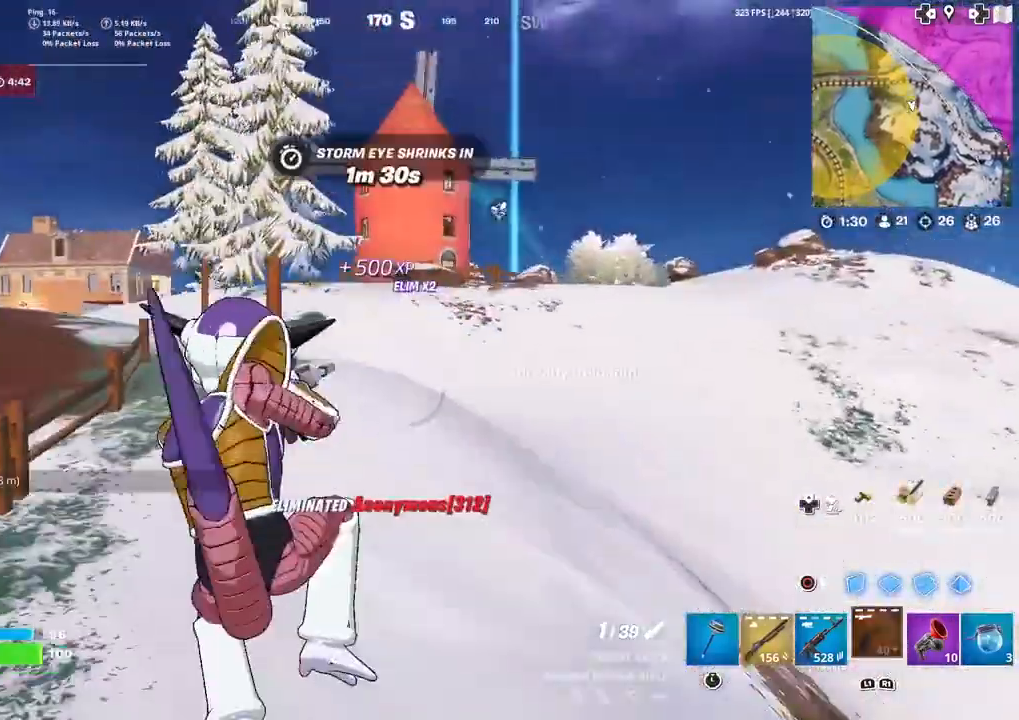
{"buttons": [], "left_stick": "left", "right_stick": "left", "events": [[67, "SQUARE", "down"], [100, "SQUARE", "up"], [100, "left_stick", "left"], [234, "right_stick", "left"], [334, "right_stick", "center"], [367, "SQUARE", "down"], [434, "SQUARE", "up"], [434, "right_stick", "left"]]}
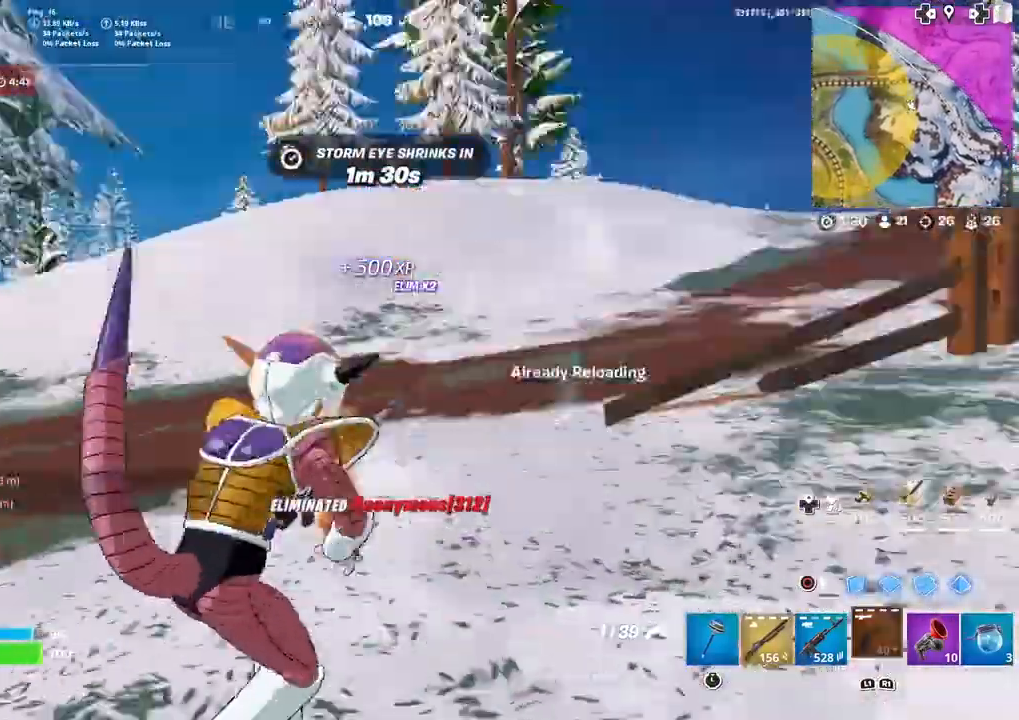
{"buttons": [], "left_stick": "up", "right_stick": "center", "events": [[33, "left_stick", "up-left"], [66, "SQUARE", "down"], [200, "SQUARE", "up"], [233, "right_stick", "center"], [267, "CROSS", "down"], [267, "left_stick", "up"], [367, "right_stick", "left"], [500, "CROSS", "up"], [500, "right_stick", "center"]]}
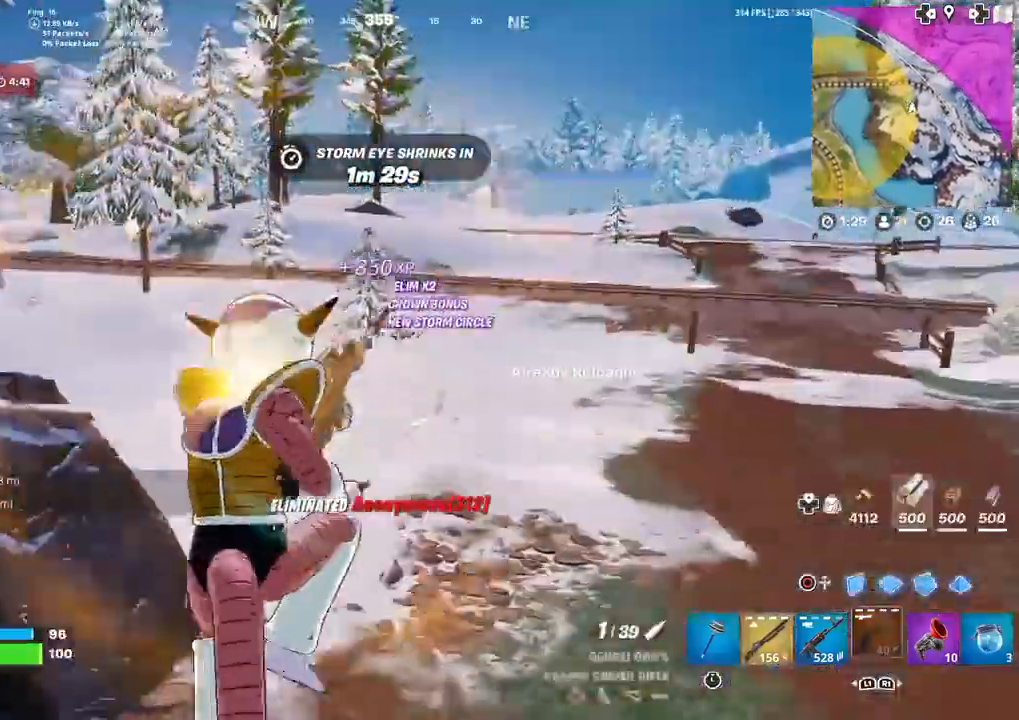
{"buttons": [], "left_stick": "up", "right_stick": "up-right", "events": [[501, "right_stick", "up-right"]]}
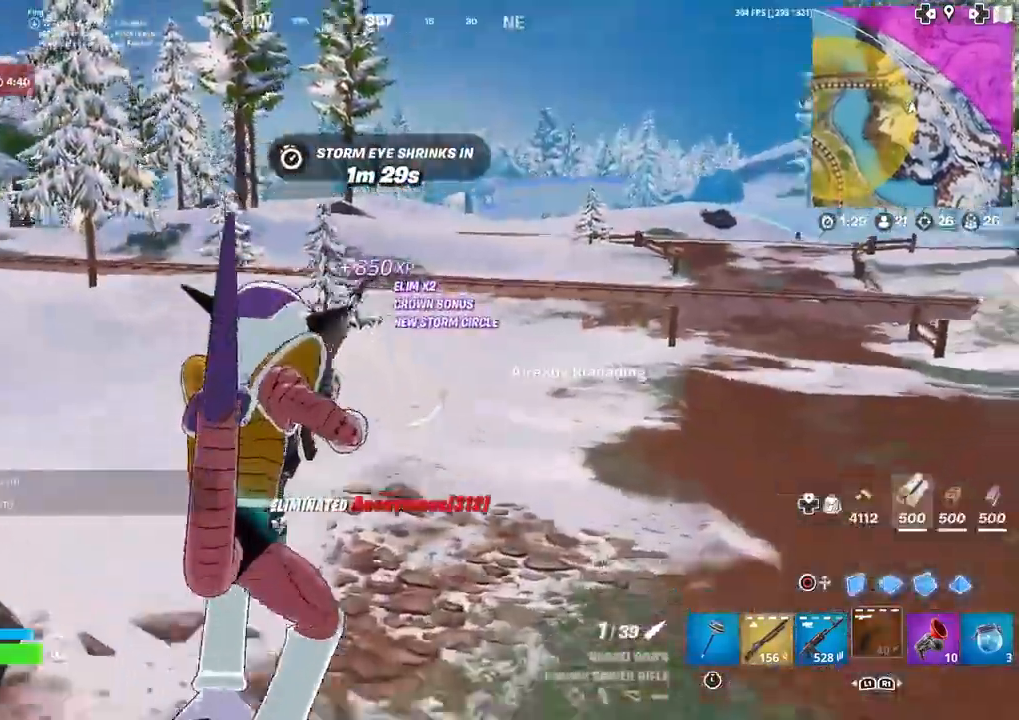
{"buttons": [], "left_stick": "up", "right_stick": "center", "events": [[133, "right_stick", "center"]]}
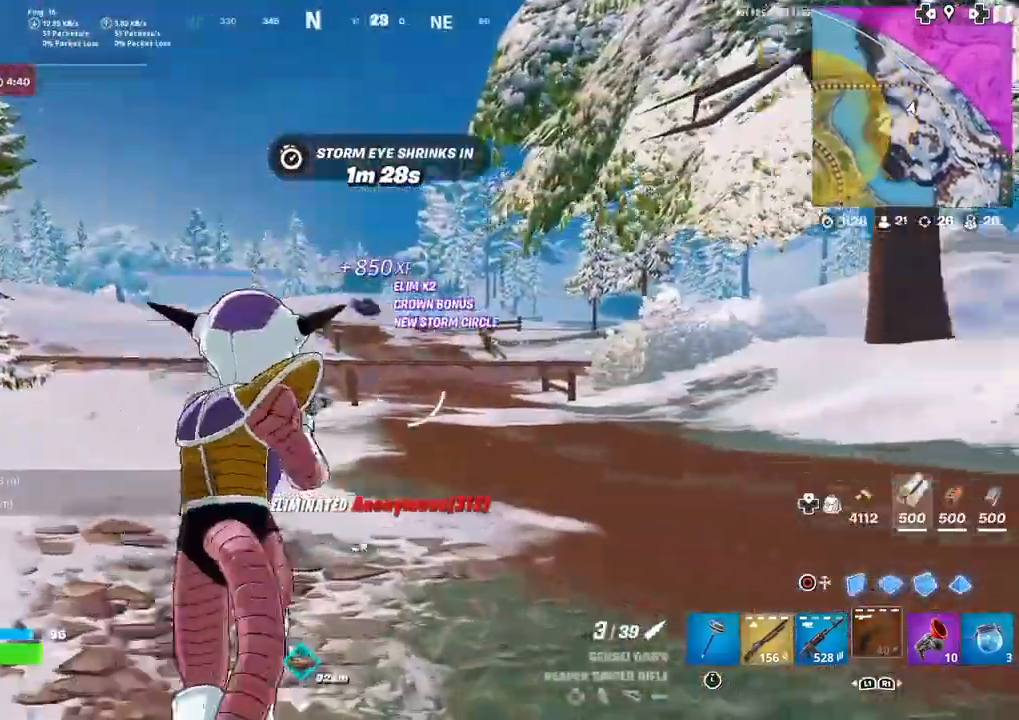
{"buttons": ["L2"], "left_stick": "up", "right_stick": "center", "events": [[334, "L2", "down"]]}
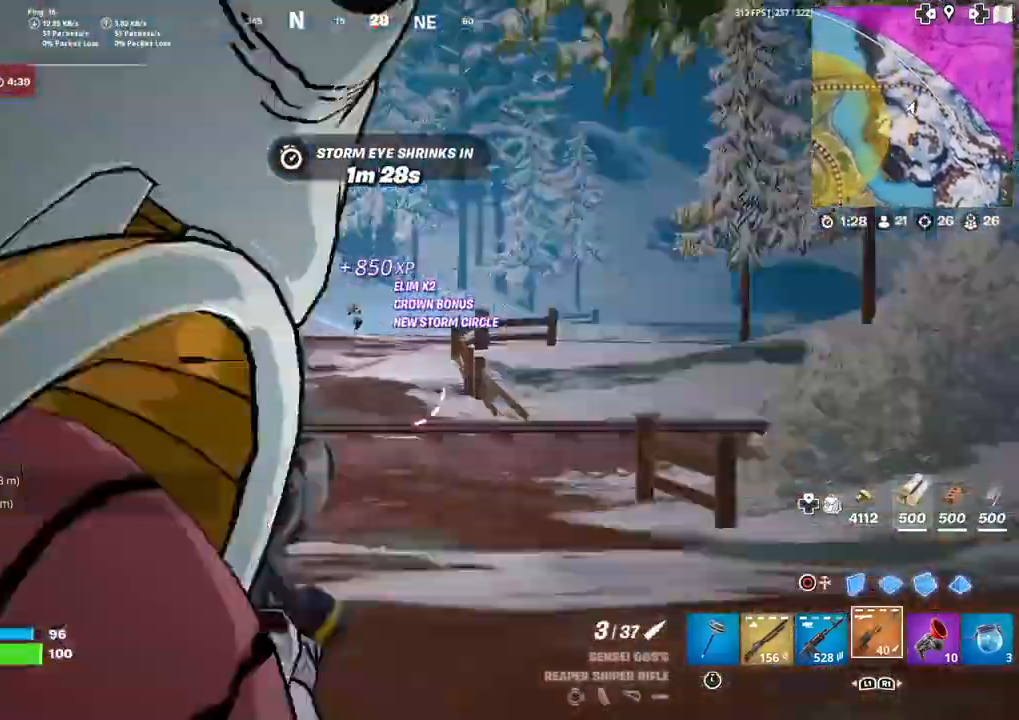
{"buttons": ["L2"], "left_stick": "up-right", "right_stick": "up-right", "events": [[33, "right_stick", "up-left"], [133, "right_stick", "up"], [467, "right_stick", "up-right"], [500, "left_stick", "up-right"]]}
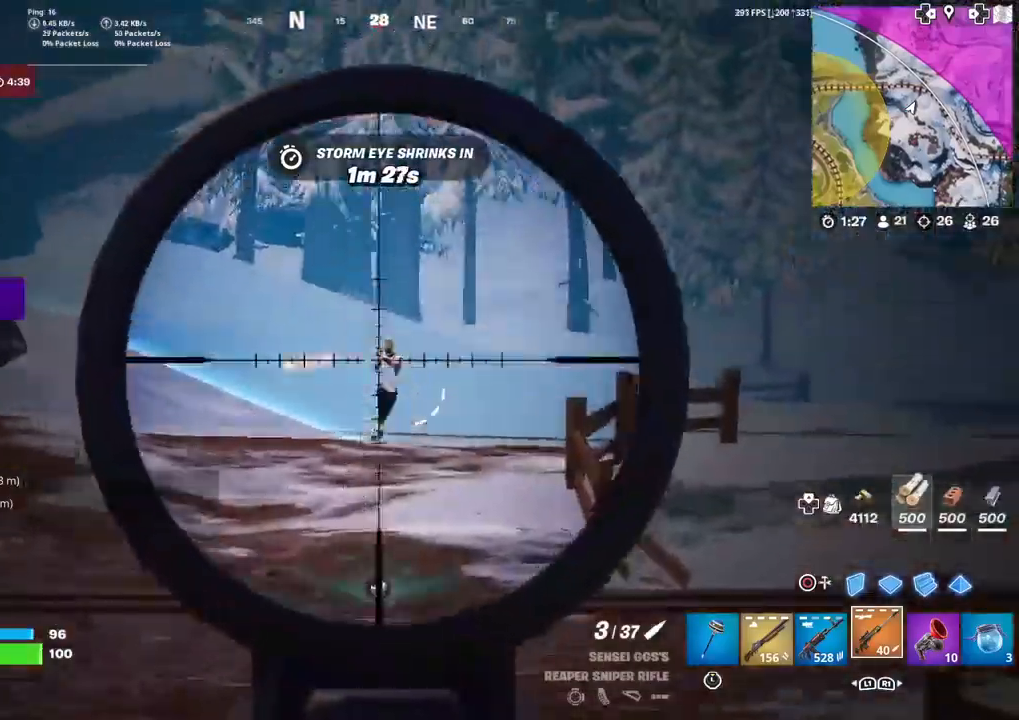
{"buttons": [], "left_stick": "up-right", "right_stick": "center", "events": [[100, "R2", "down"], [100, "right_stick", "down-right"], [134, "L2", "up"], [200, "R2", "up"], [234, "right_stick", "center"]]}
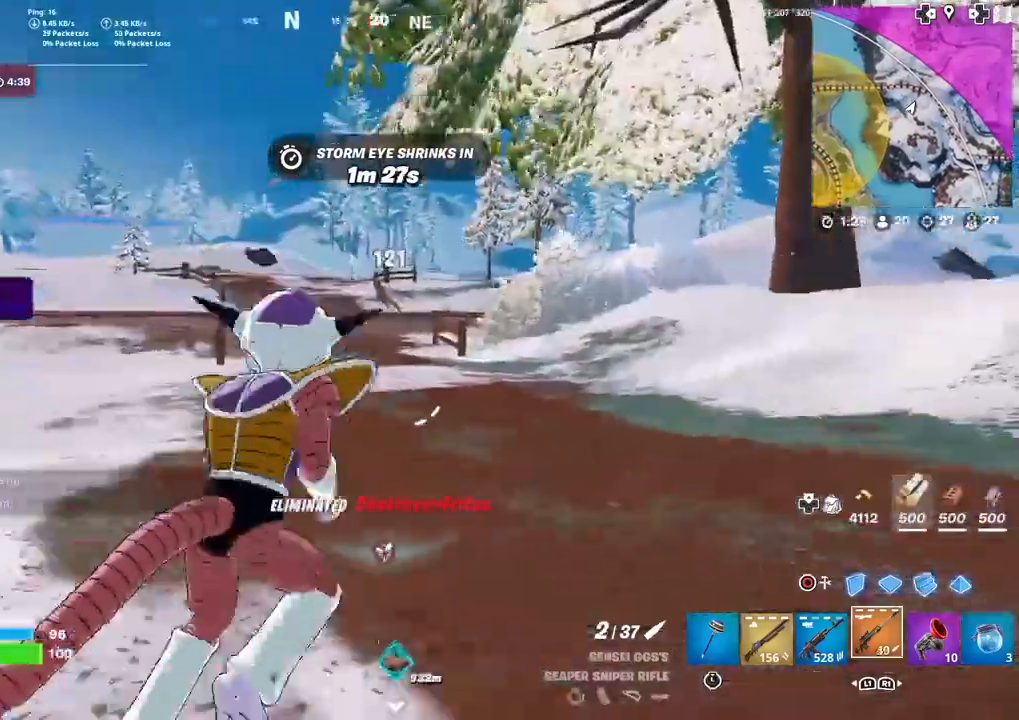
{"buttons": [], "left_stick": "up", "right_stick": "center", "events": [[33, "left_stick", "up"], [166, "right_stick", "left"], [267, "right_stick", "center"]]}
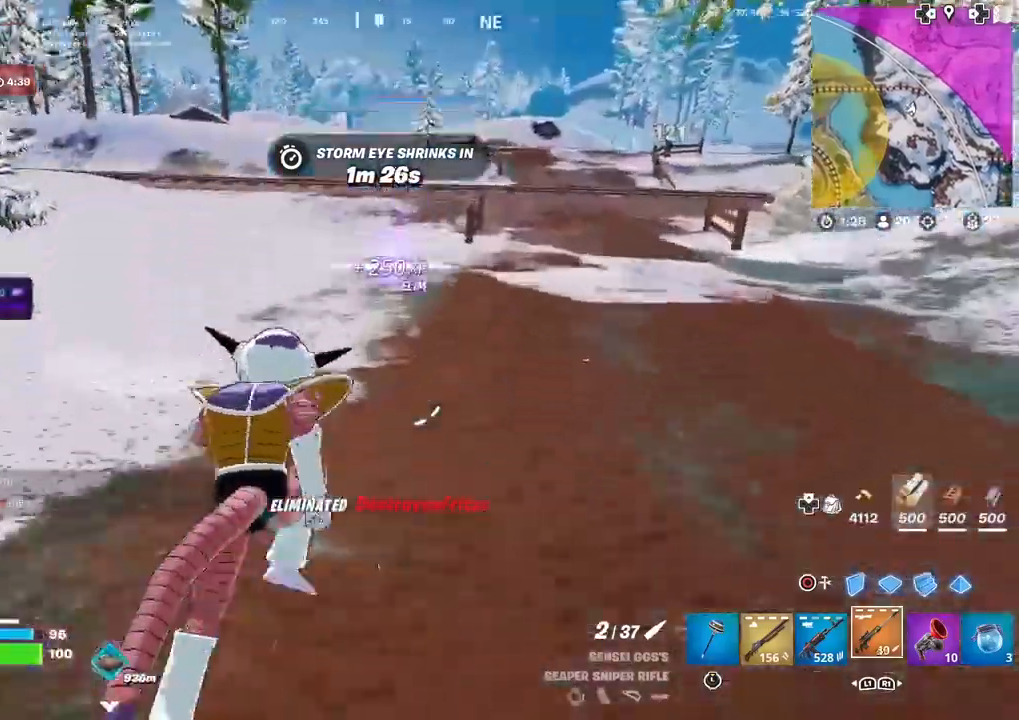
{"buttons": [], "left_stick": "up", "right_stick": "center", "events": [[67, "CROSS", "down"], [67, "left_stick", "center"], [134, "CROSS", "up"], [267, "right_stick", "up"], [334, "left_stick", "up"], [334, "right_stick", "center"]]}